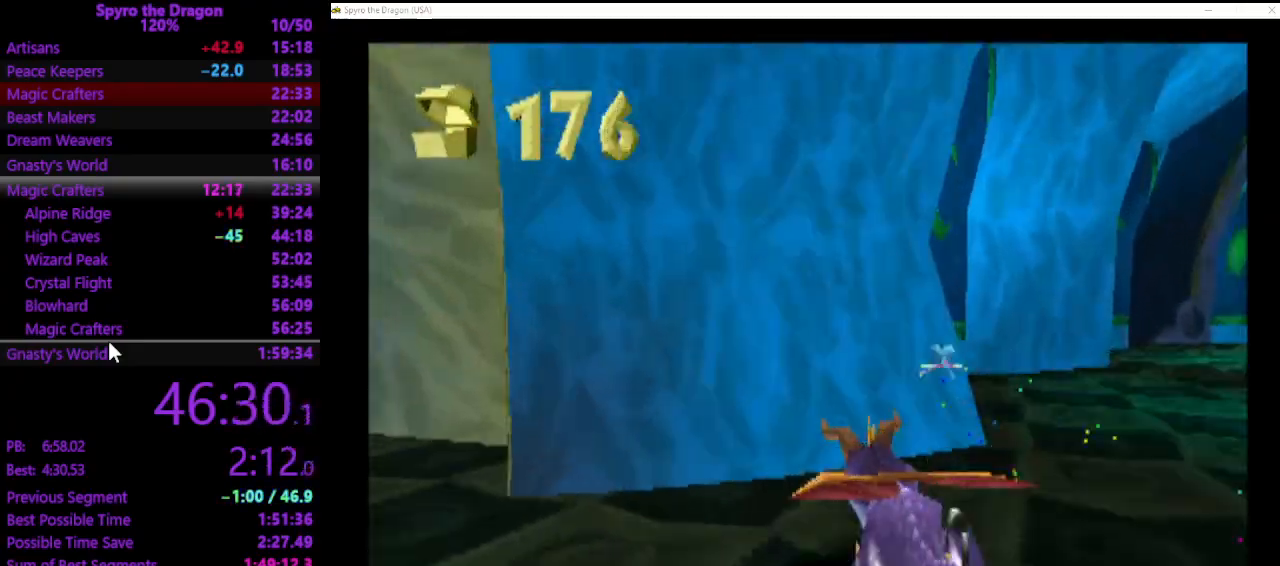
Gameplay with a controller (PlayStation layout); each line is a JSON object with the inputs held at the frame after it. "events" lists button and stick changes between this image and that frame as [ms after this image, input, new state], when the widget could be followed in between. Not read: CROSS right_stick.
{"buttons": ["SQUARE"], "left_stick": "up-right", "events": [[67, "left_stick", "up-right"]]}
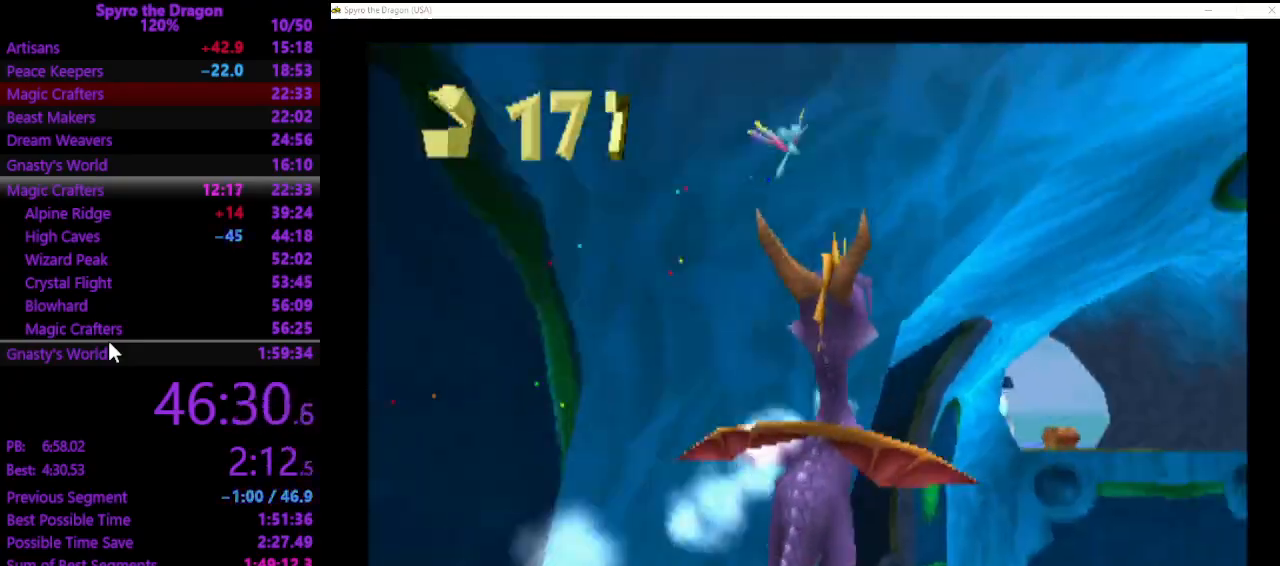
{"buttons": [], "left_stick": "up", "events": [[133, "left_stick", "up"], [267, "SQUARE", "up"]]}
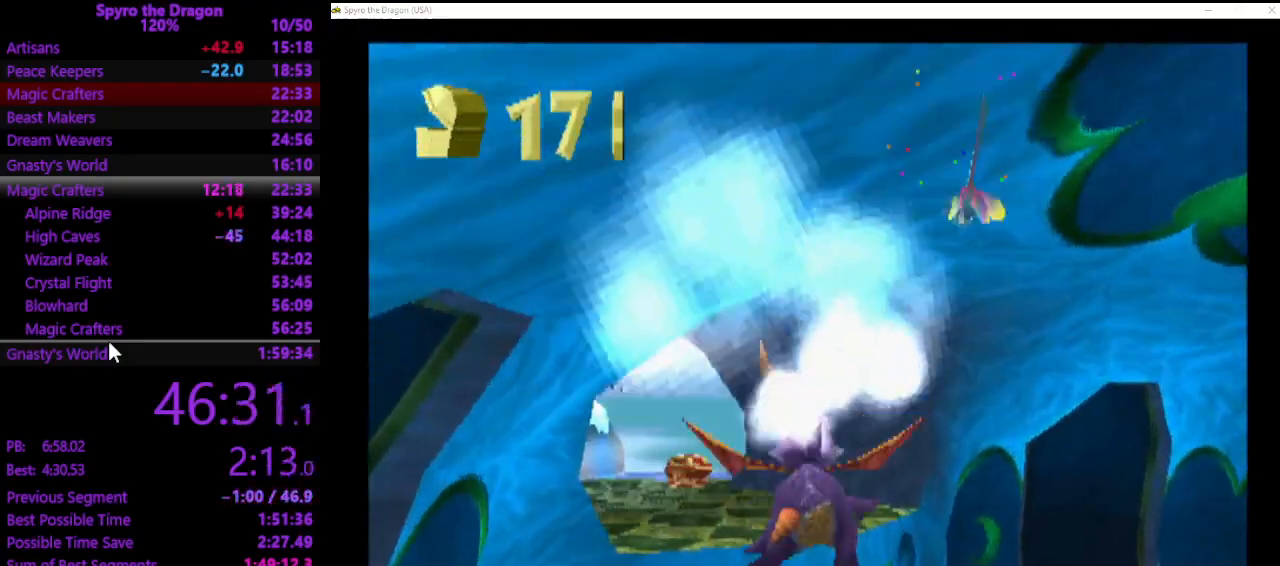
{"buttons": ["SQUARE"], "left_stick": "up", "events": [[500, "SQUARE", "down"]]}
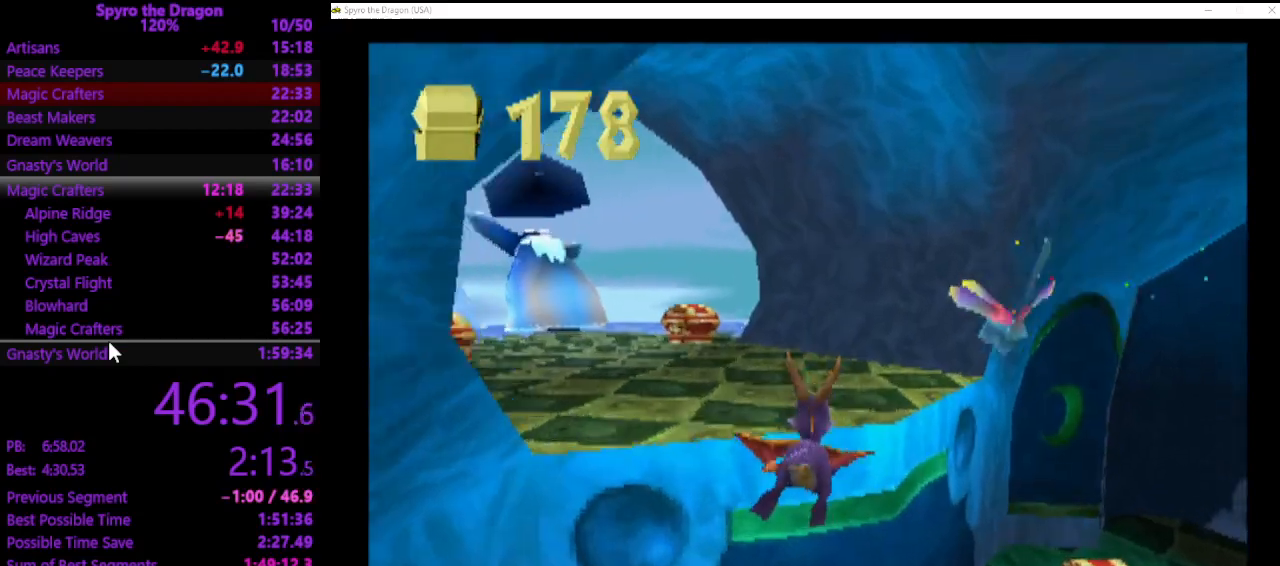
{"buttons": ["SQUARE"], "left_stick": "up-left", "events": [[300, "left_stick", "up-left"]]}
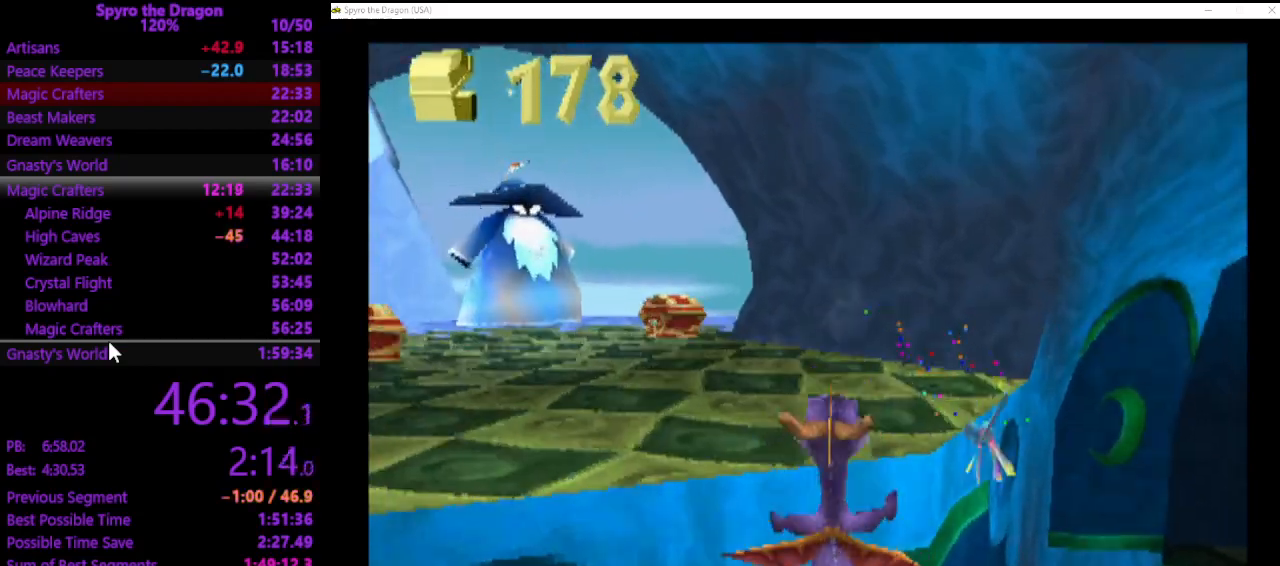
{"buttons": [], "left_stick": "right", "events": [[67, "SQUARE", "up"], [67, "left_stick", "up"], [267, "left_stick", "right"]]}
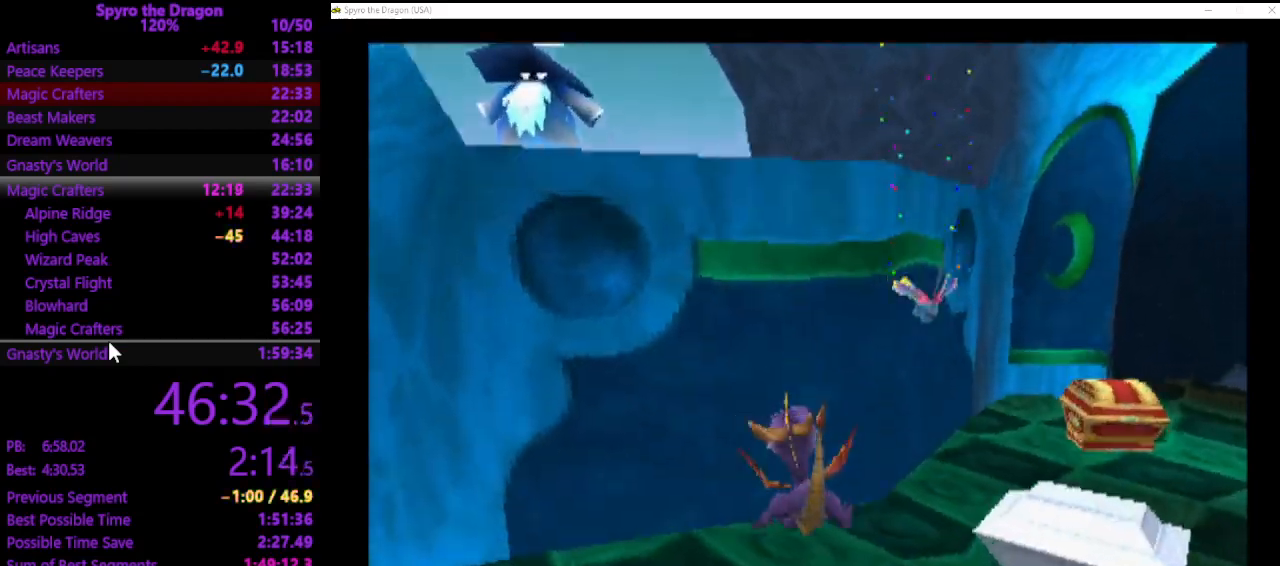
{"buttons": [], "left_stick": "right", "events": []}
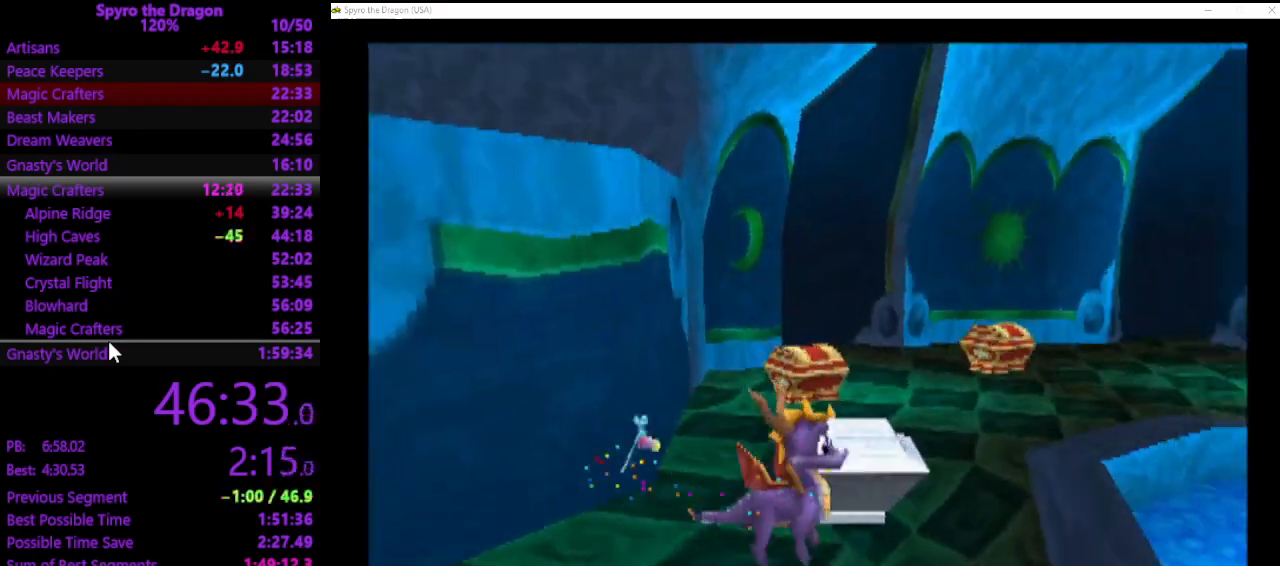
{"buttons": ["SQUARE"], "left_stick": "right", "events": [[133, "SQUARE", "down"]]}
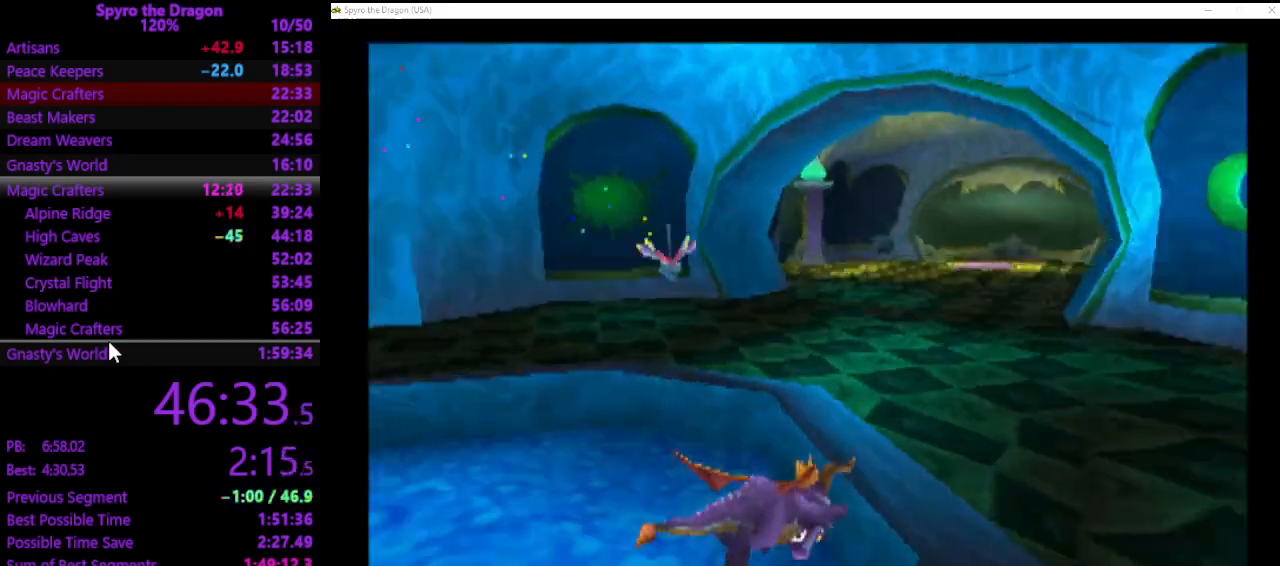
{"buttons": [], "left_stick": "up-left", "events": [[100, "left_stick", "up-right"], [133, "SQUARE", "up"], [233, "left_stick", "up"], [433, "left_stick", "up-left"]]}
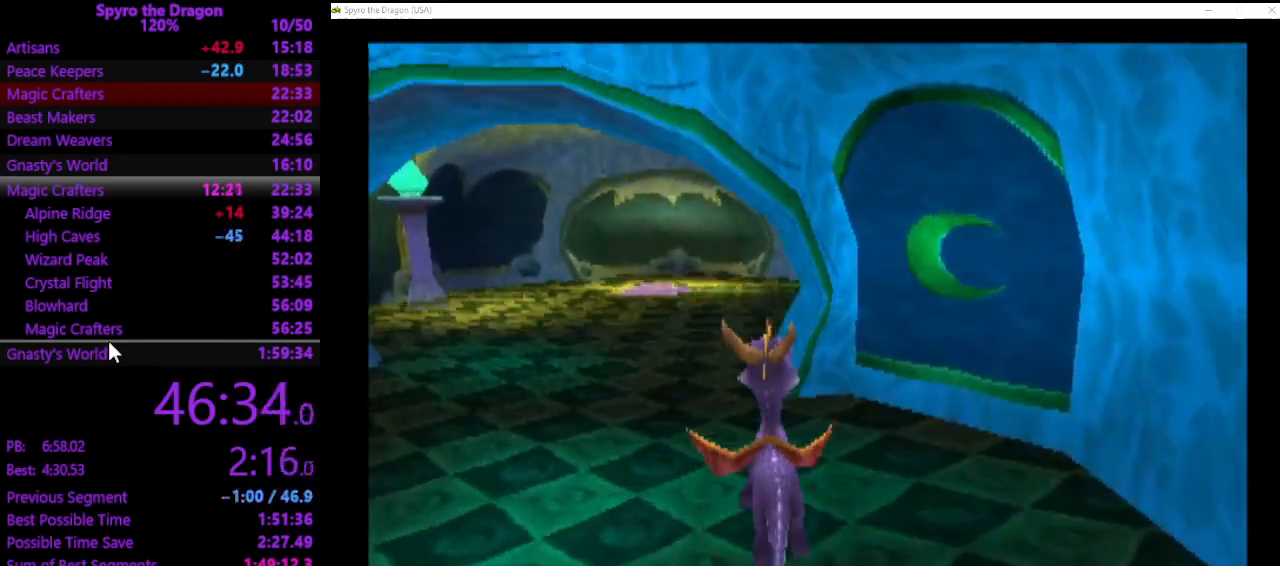
{"buttons": ["SQUARE"], "left_stick": "up-right", "events": [[33, "SQUARE", "down"], [200, "left_stick", "up"], [367, "left_stick", "up-right"]]}
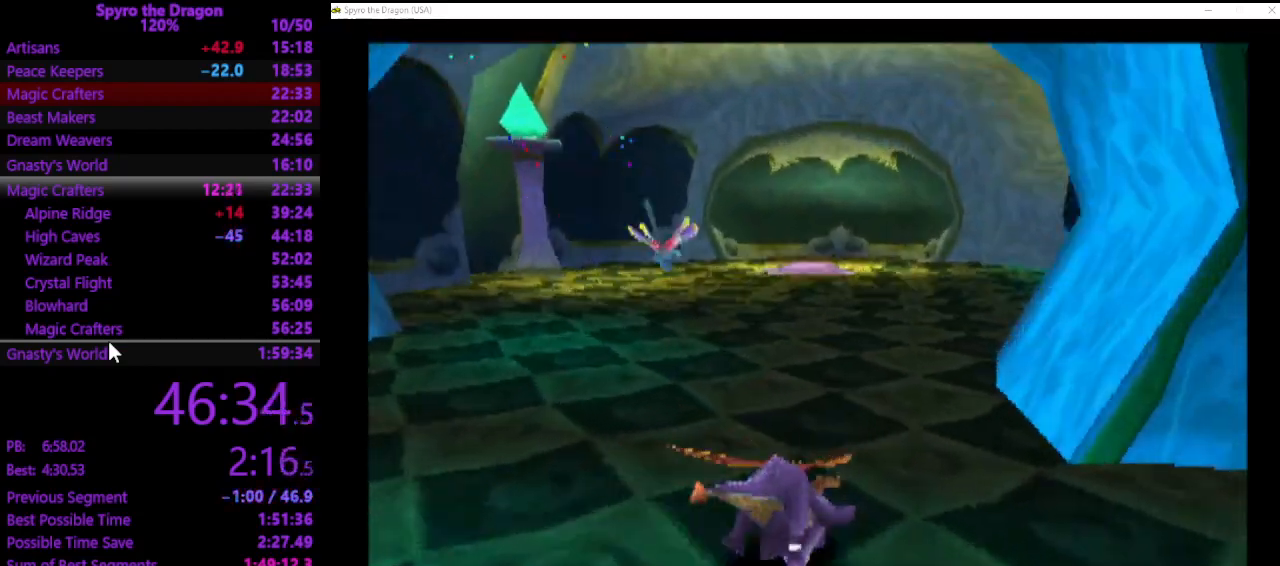
{"buttons": ["SQUARE"], "left_stick": "up-right", "events": [[133, "left_stick", "center"], [400, "left_stick", "up-right"]]}
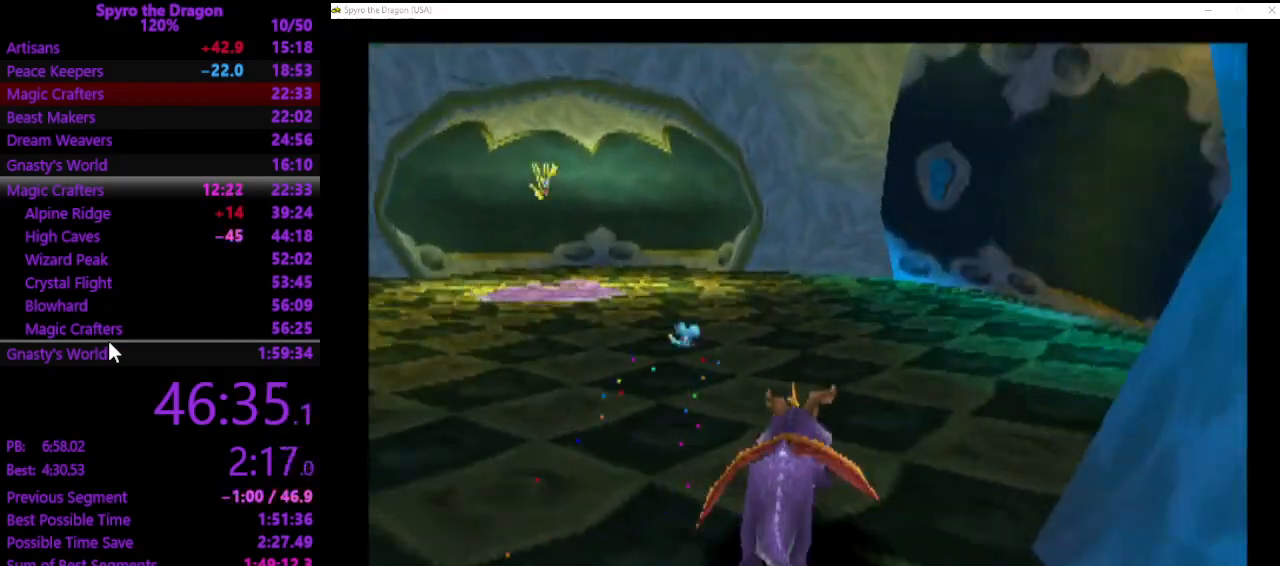
{"buttons": ["SQUARE"], "left_stick": "up-right", "events": [[267, "left_stick", "up"], [367, "left_stick", "up-right"]]}
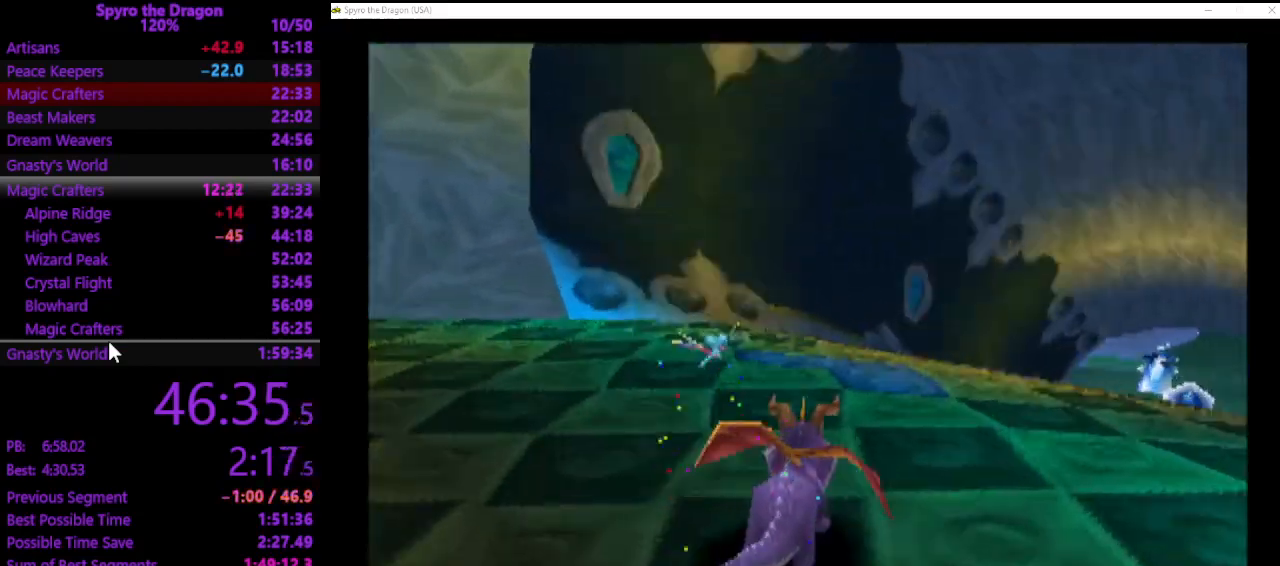
{"buttons": ["SQUARE"], "left_stick": "up", "events": [[267, "left_stick", "up"]]}
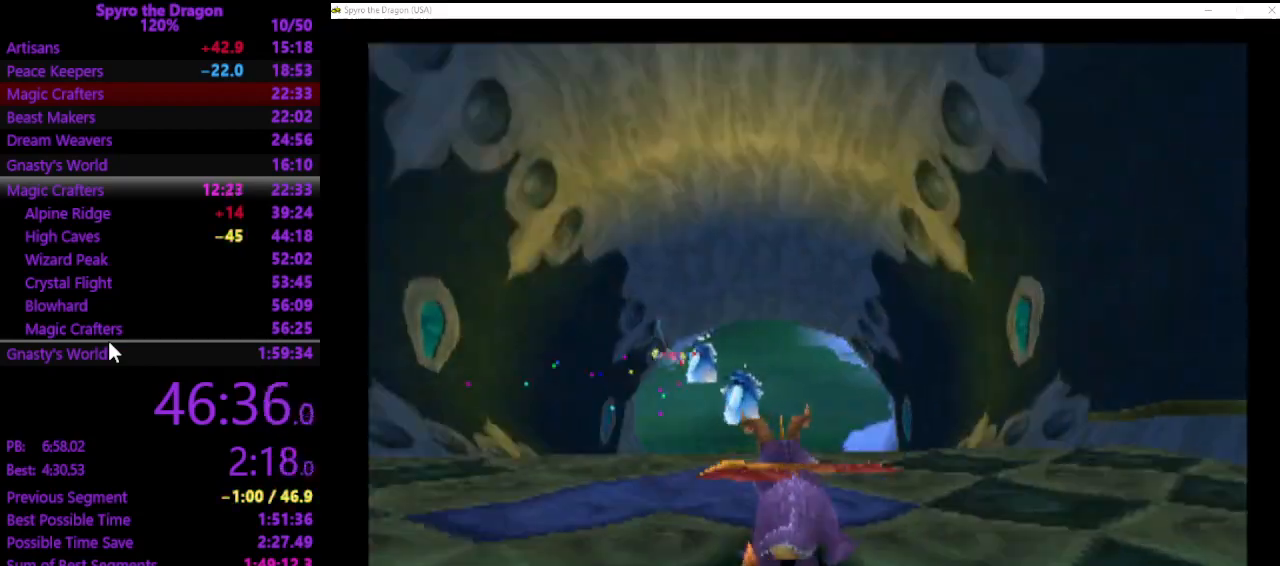
{"buttons": ["SQUARE"], "left_stick": "up", "events": []}
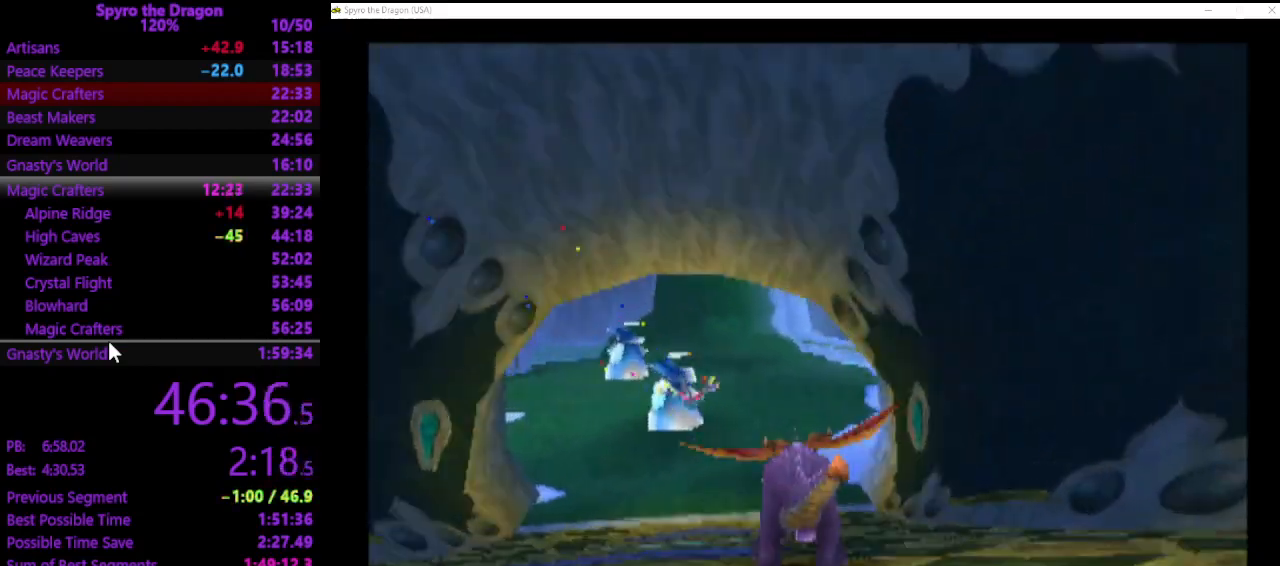
{"buttons": ["SQUARE"], "left_stick": "up-left", "events": [[333, "left_stick", "up-left"]]}
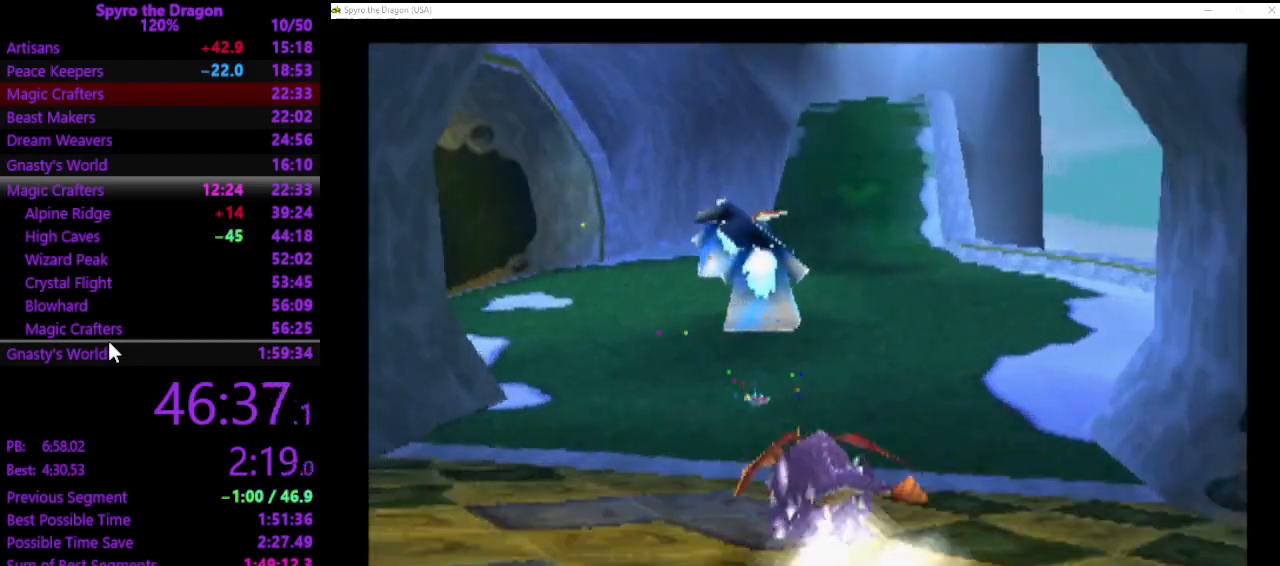
{"buttons": ["SQUARE"], "left_stick": "up-left", "events": [[33, "left_stick", "up"], [267, "left_stick", "up-right"], [467, "left_stick", "up-left"]]}
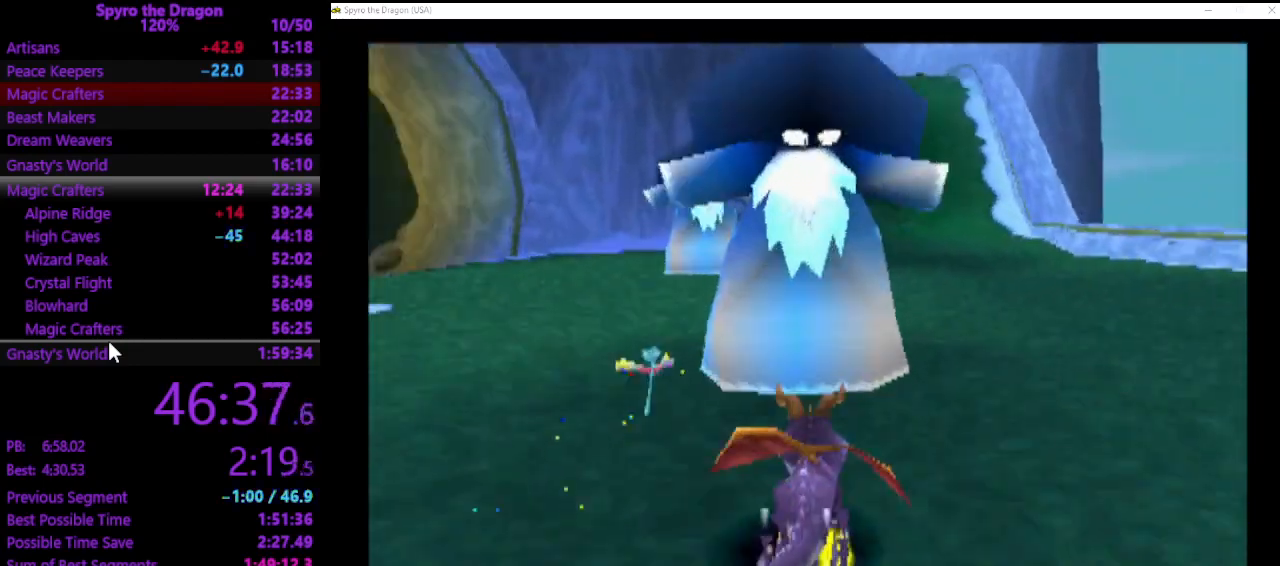
{"buttons": ["SQUARE"], "left_stick": "up-right", "events": [[233, "left_stick", "up"], [367, "left_stick", "up-right"]]}
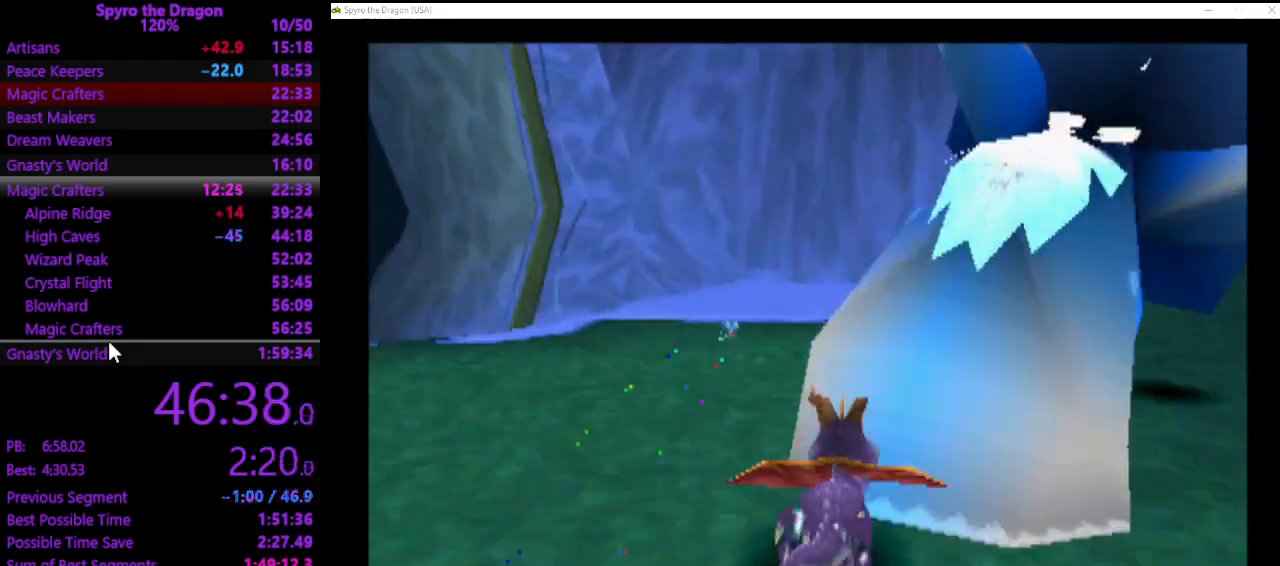
{"buttons": ["SQUARE"], "left_stick": "up", "events": [[267, "left_stick", "up"]]}
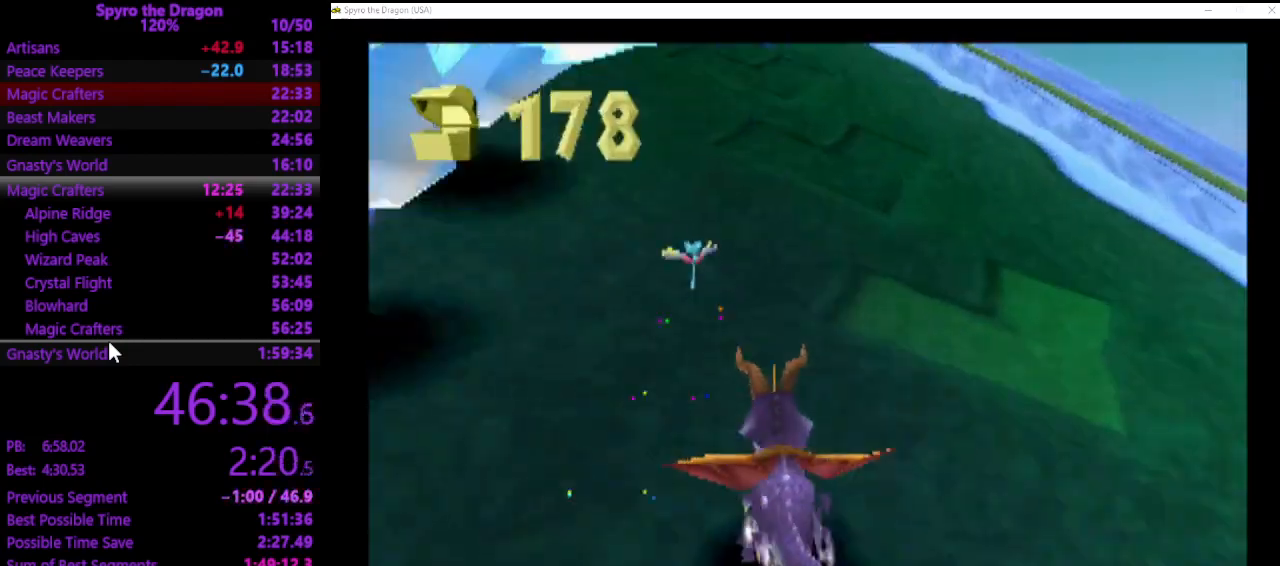
{"buttons": ["SQUARE"], "left_stick": "up-right", "events": [[67, "left_stick", "up-left"], [267, "left_stick", "up"], [500, "left_stick", "up-right"]]}
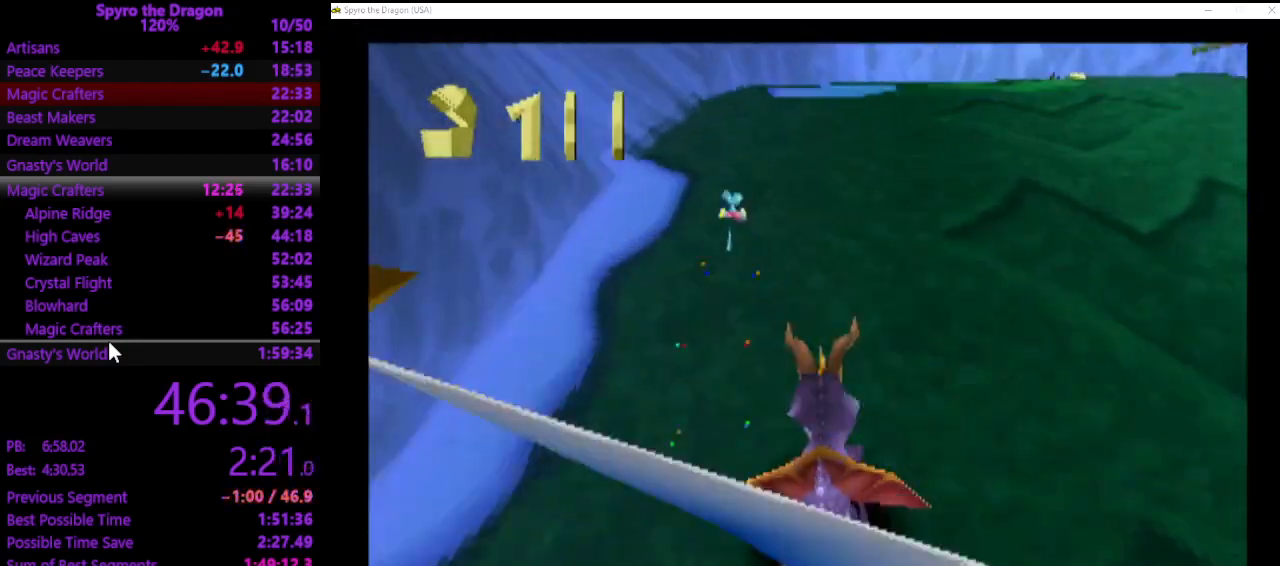
{"buttons": ["SQUARE"], "left_stick": "up-right", "events": [[133, "left_stick", "up"], [300, "left_stick", "up-right"]]}
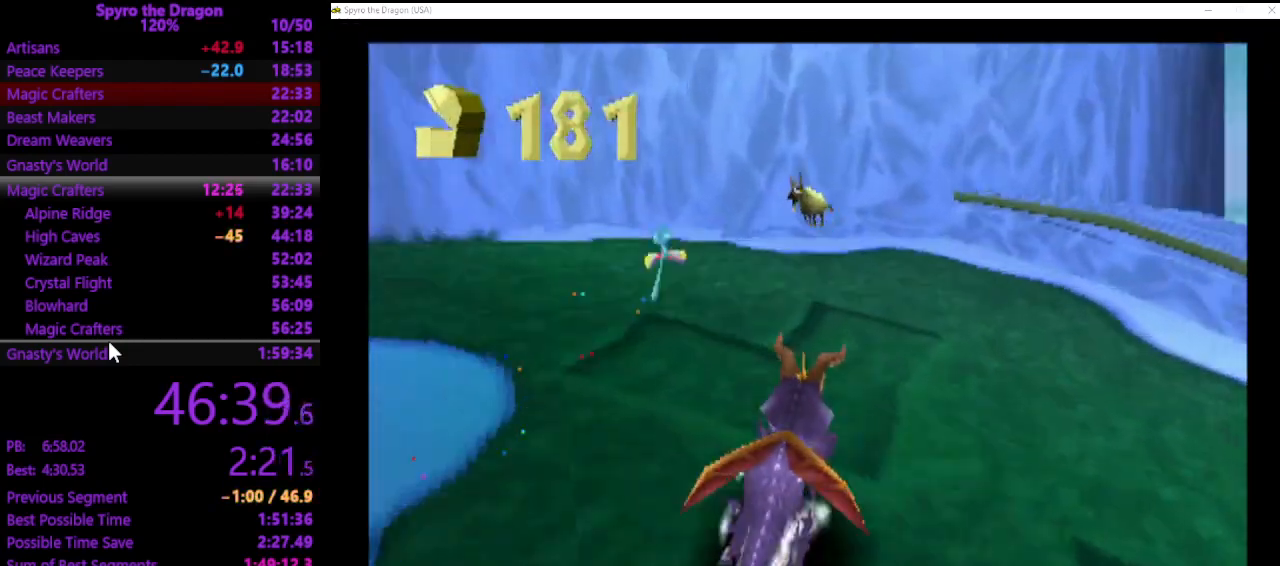
{"buttons": [], "left_stick": "up", "events": [[67, "SQUARE", "up"], [267, "left_stick", "up"]]}
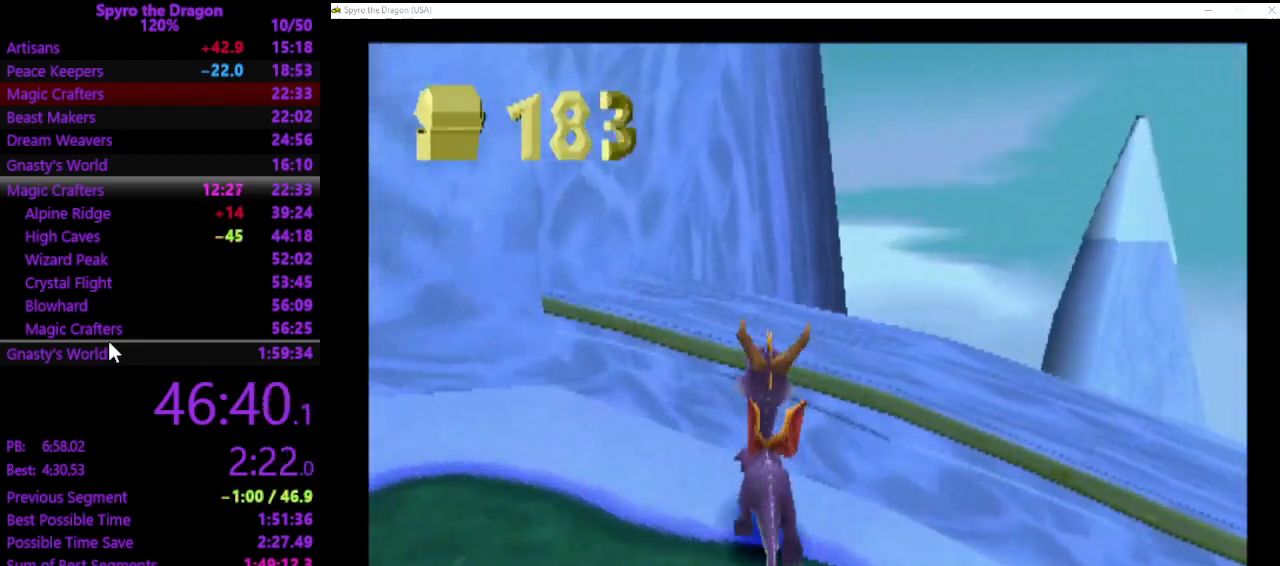
{"buttons": [], "left_stick": "up-right", "events": [[500, "left_stick", "up-right"]]}
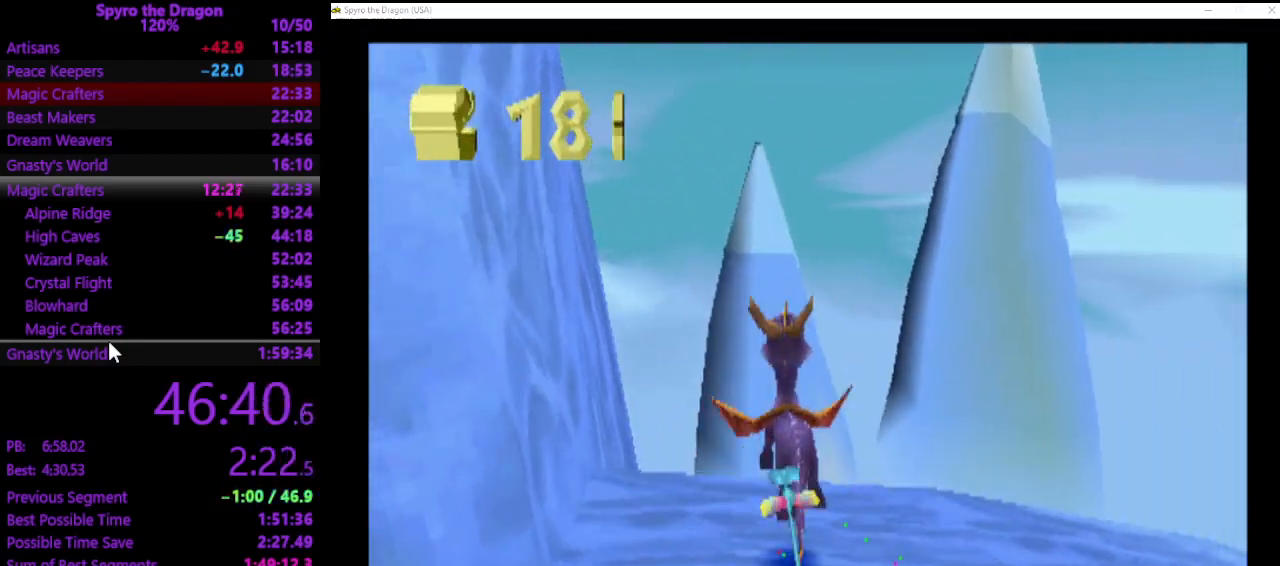
{"buttons": [], "left_stick": "up-right", "events": []}
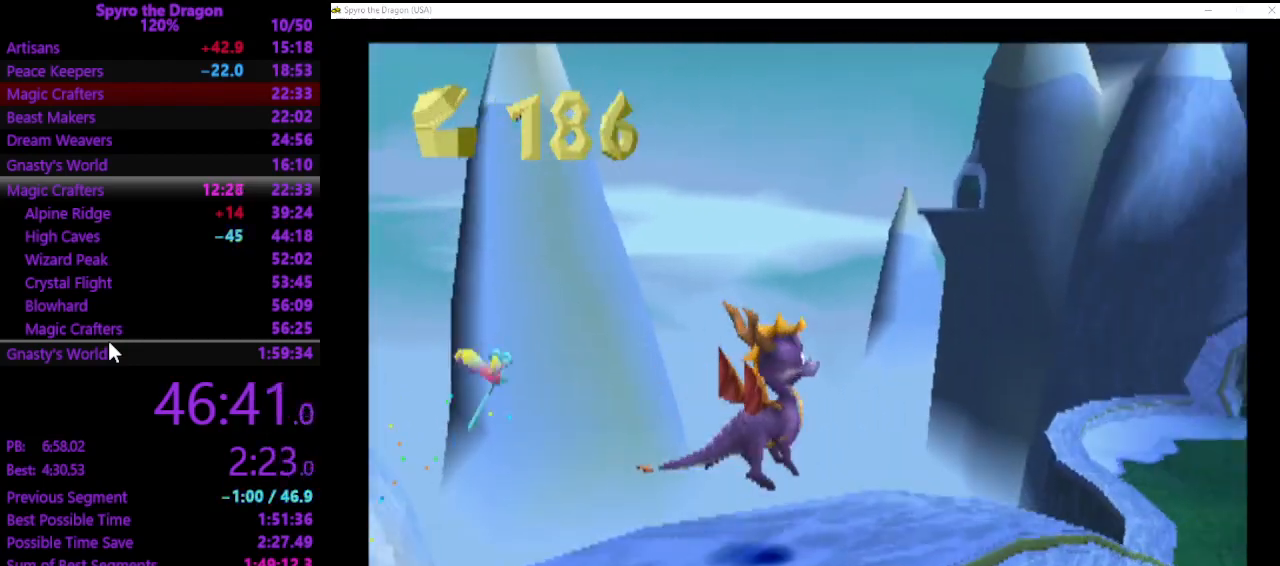
{"buttons": ["SQUARE"], "left_stick": "up-right", "events": [[467, "SQUARE", "down"]]}
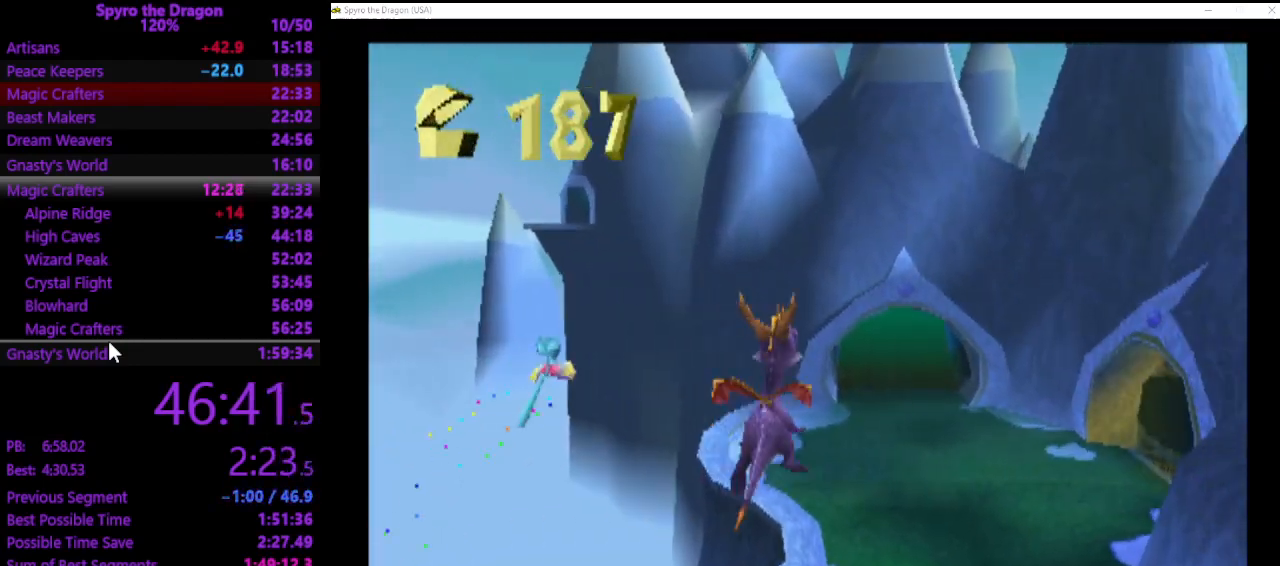
{"buttons": ["SQUARE"], "left_stick": "up", "events": [[167, "left_stick", "center"], [367, "left_stick", "up-right"], [500, "left_stick", "up"]]}
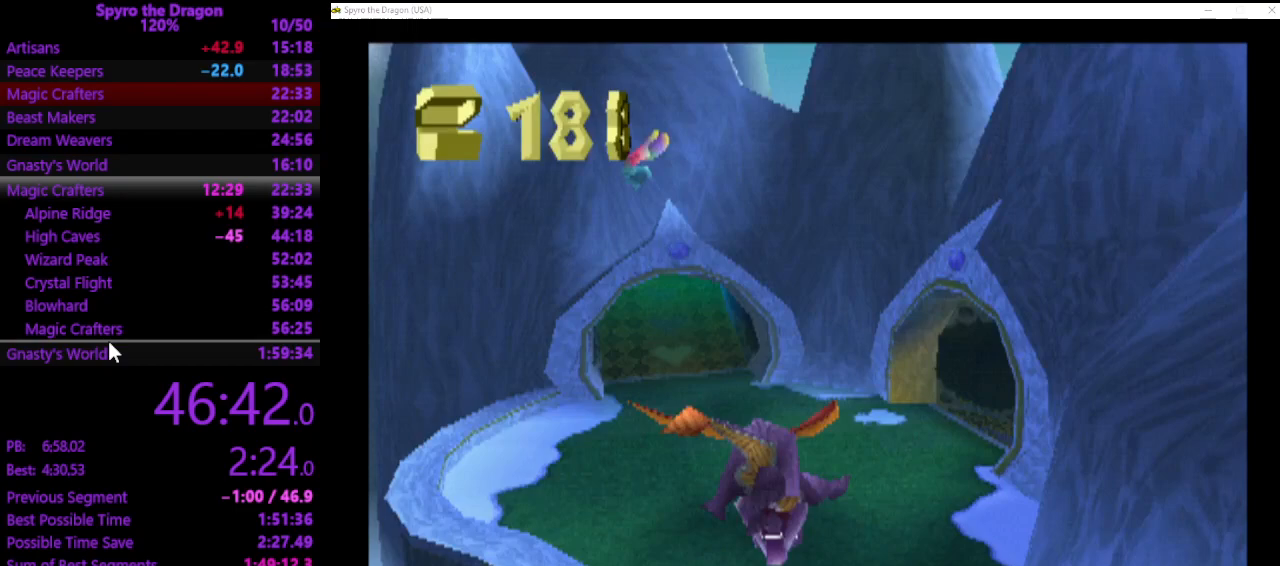
{"buttons": ["SQUARE"], "left_stick": "up-left", "events": [[500, "left_stick", "up-left"]]}
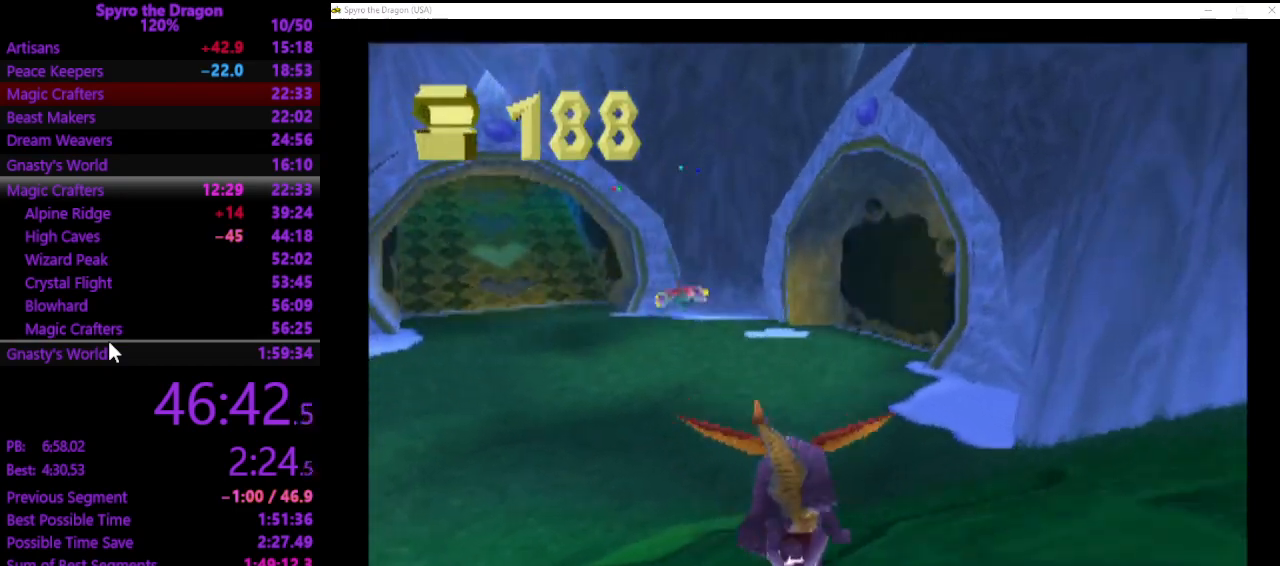
{"buttons": ["SQUARE"], "left_stick": "up", "events": [[200, "left_stick", "up"]]}
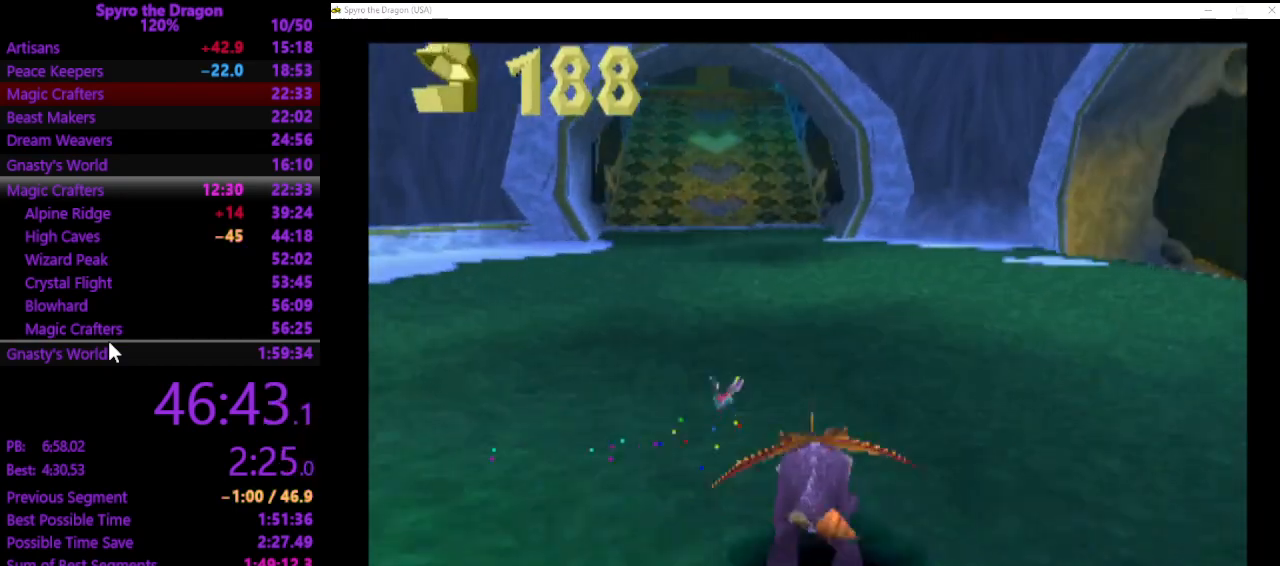
{"buttons": [], "left_stick": "down-right", "events": [[367, "SQUARE", "up"], [367, "left_stick", "right"], [467, "left_stick", "down-right"]]}
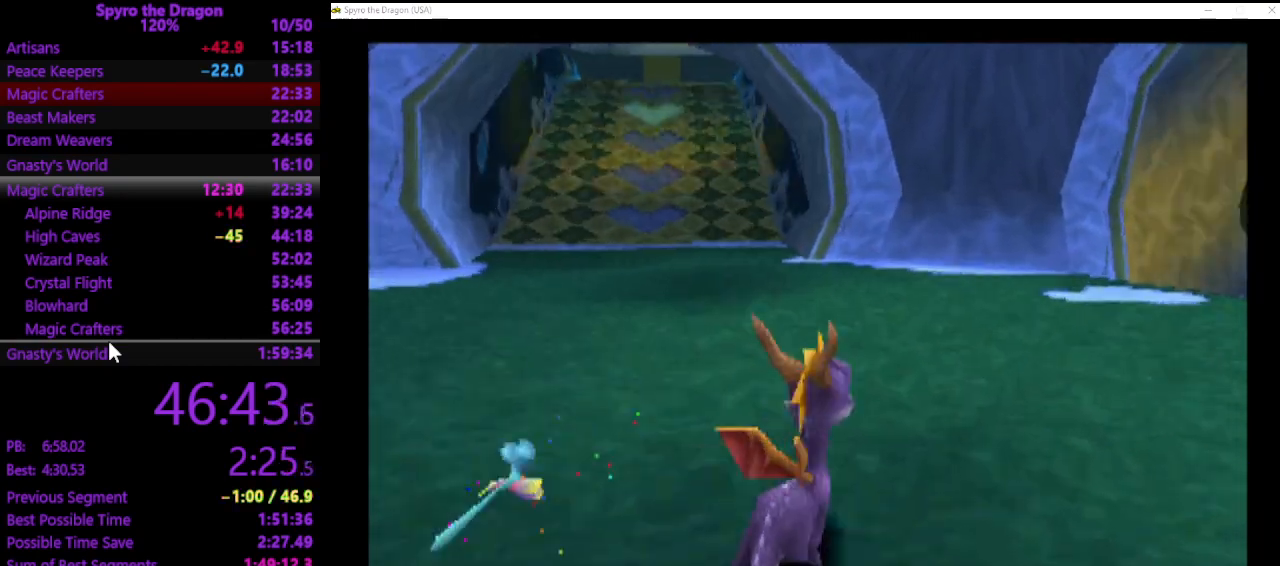
{"buttons": ["SQUARE"], "left_stick": "down-right", "events": [[500, "SQUARE", "down"]]}
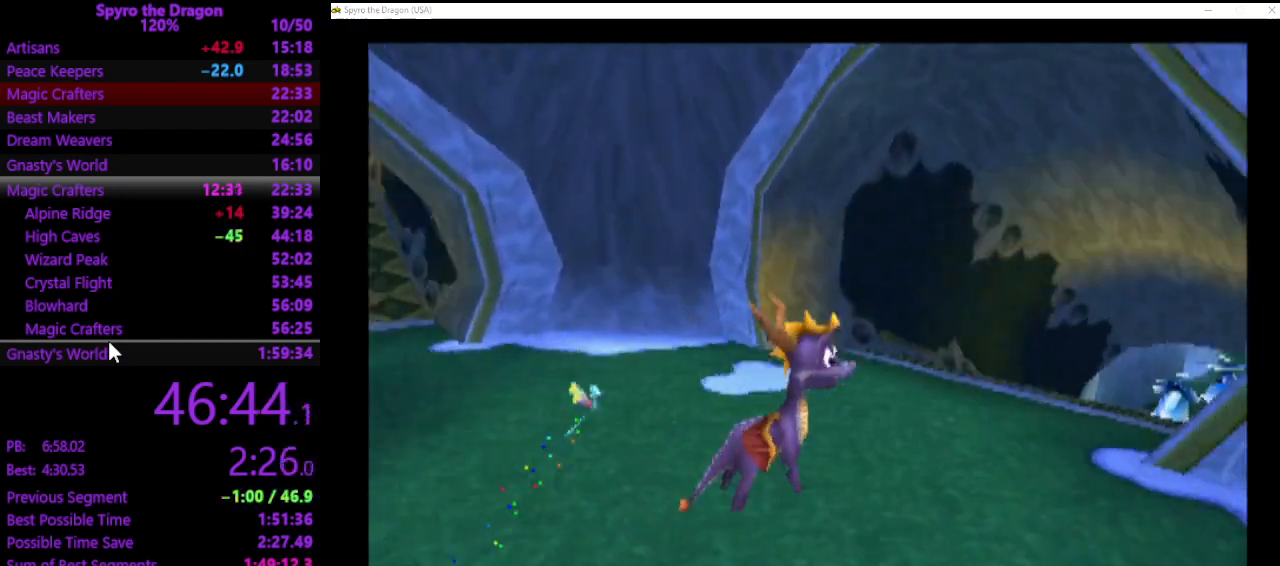
{"buttons": ["SQUARE"], "left_stick": "up", "events": [[167, "left_stick", "right"], [300, "left_stick", "up-right"], [400, "left_stick", "up"]]}
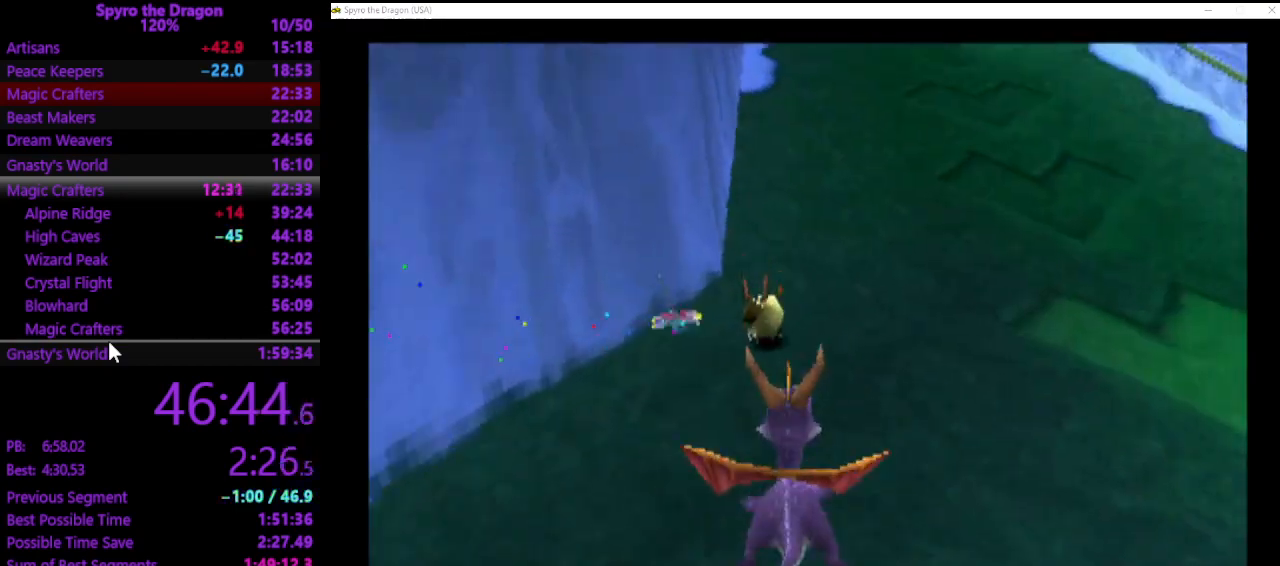
{"buttons": [], "left_stick": "up", "events": [[467, "SQUARE", "up"]]}